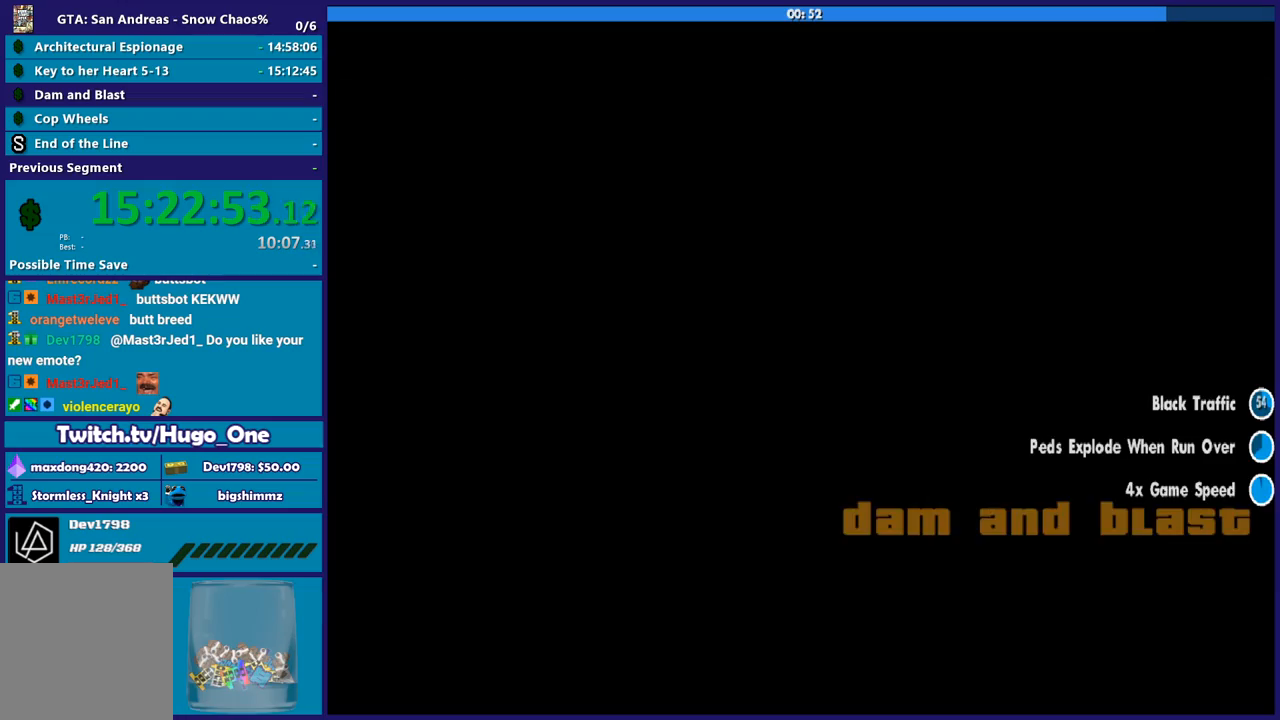
Gameplay with a controller (Xbox layout); each line is a JSON object with the inputs held at the frame after it. "button_events" lists button changes between this image and that frame as [ms after this image, input, new state], when the widget could be followed in between (sticks are given only as held states).
{"buttons": ["A"], "left_stick": "center", "right_stick": "center", "button_events": [[133, "A", "up"], [200, "A", "down"], [333, "A", "up"], [400, "A", "down"]]}
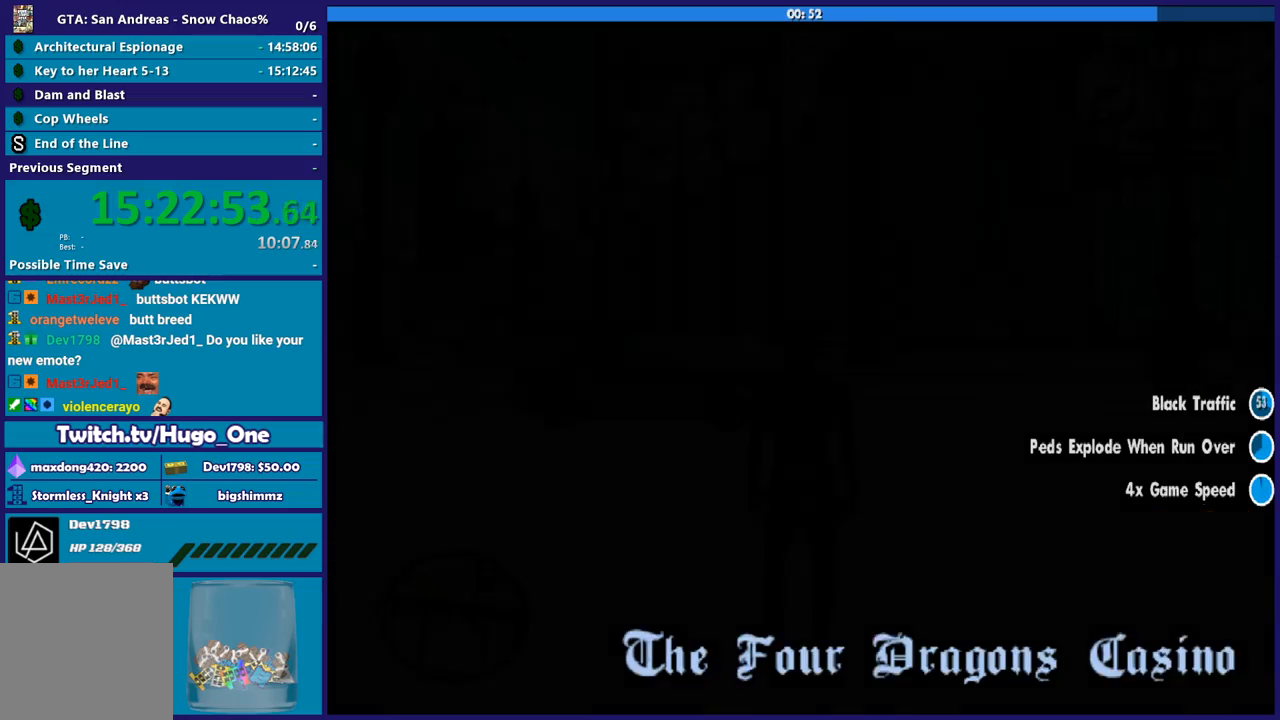
{"buttons": [], "left_stick": "up", "right_stick": "center", "button_events": [[34, "A", "up"], [134, "A", "down"], [234, "A", "up"], [334, "A", "down"], [434, "A", "up"]]}
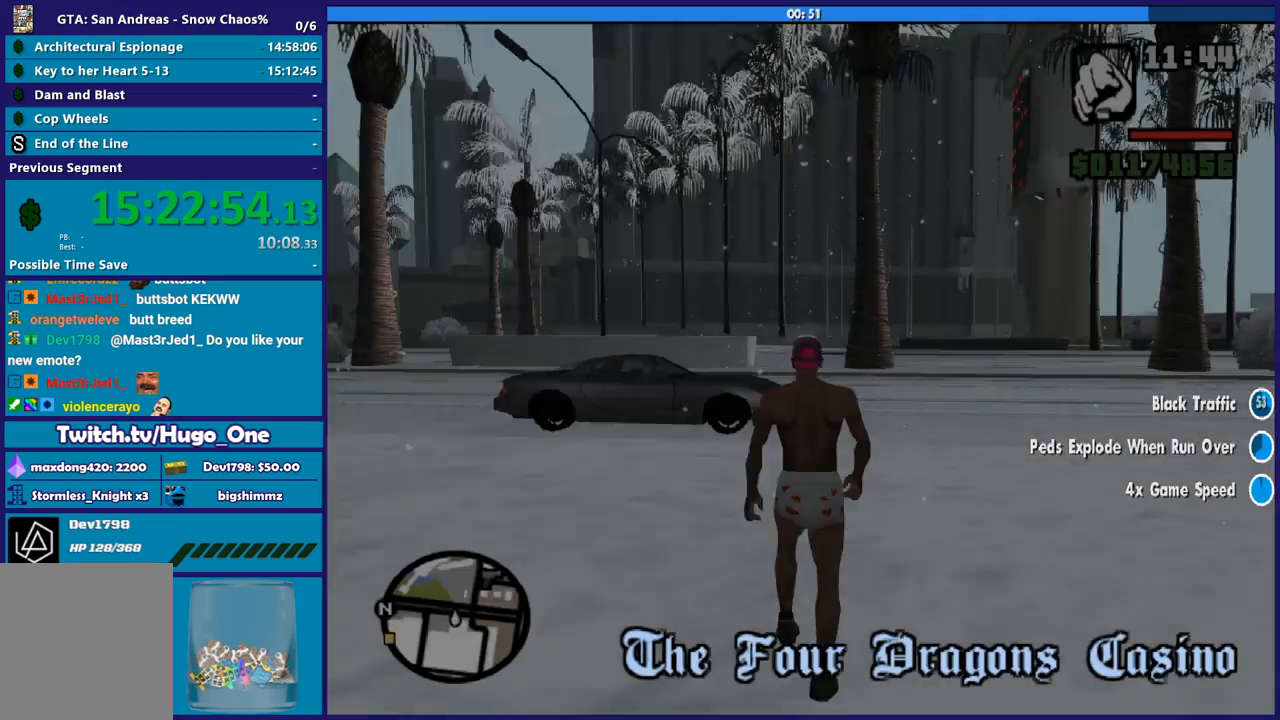
{"buttons": ["A"], "left_stick": "up", "right_stick": "center", "button_events": [[33, "A", "down"], [133, "A", "up"], [233, "A", "down"], [334, "A", "up"], [434, "A", "down"]]}
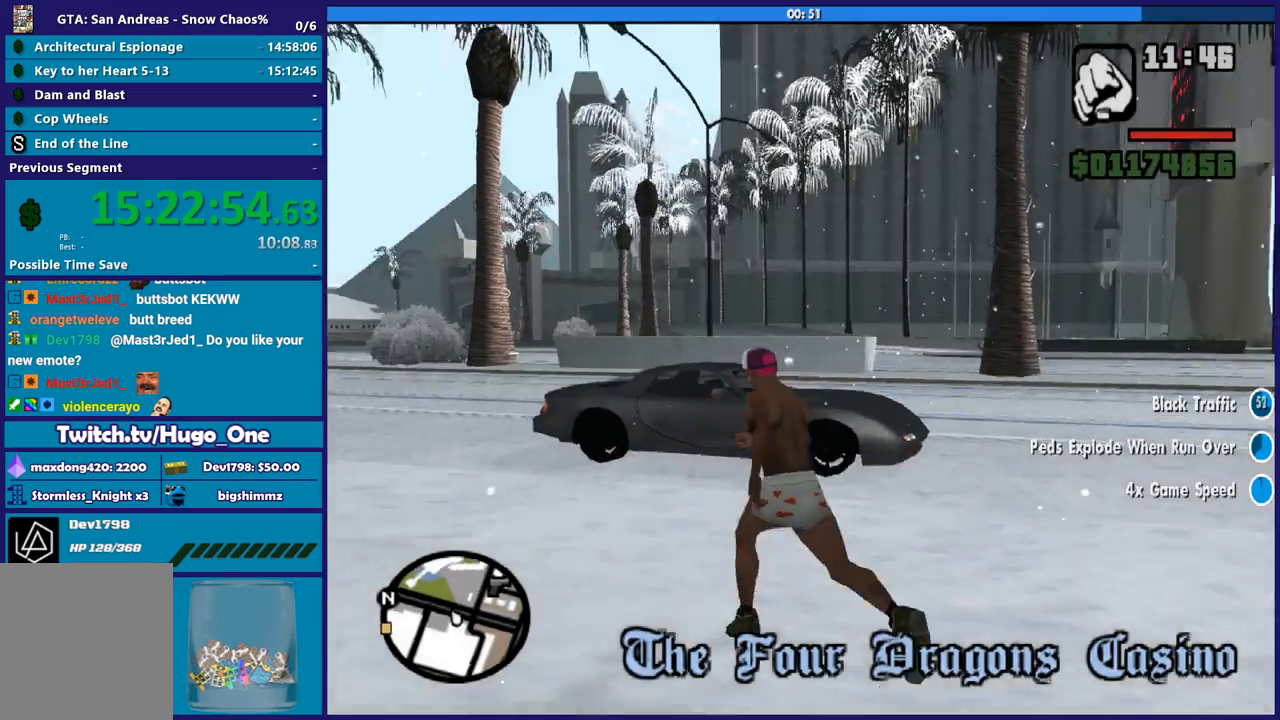
{"buttons": ["Y"], "left_stick": "center", "right_stick": "center", "button_events": [[34, "A", "up"], [100, "Y", "down"], [167, "Y", "up"], [267, "Y", "down"], [367, "Y", "up"], [467, "Y", "down"]]}
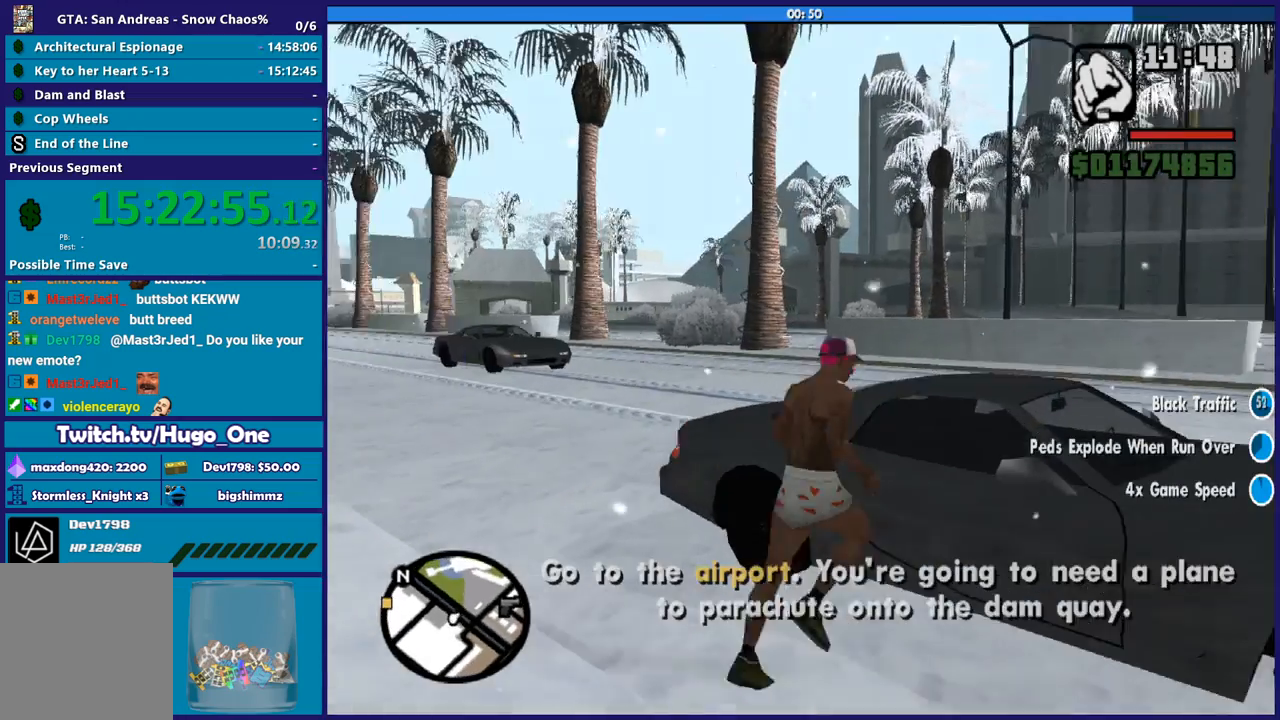
{"buttons": [], "left_stick": "center", "right_stick": "right", "button_events": [[67, "Y", "up"], [133, "Y", "down"], [233, "Y", "up"]]}
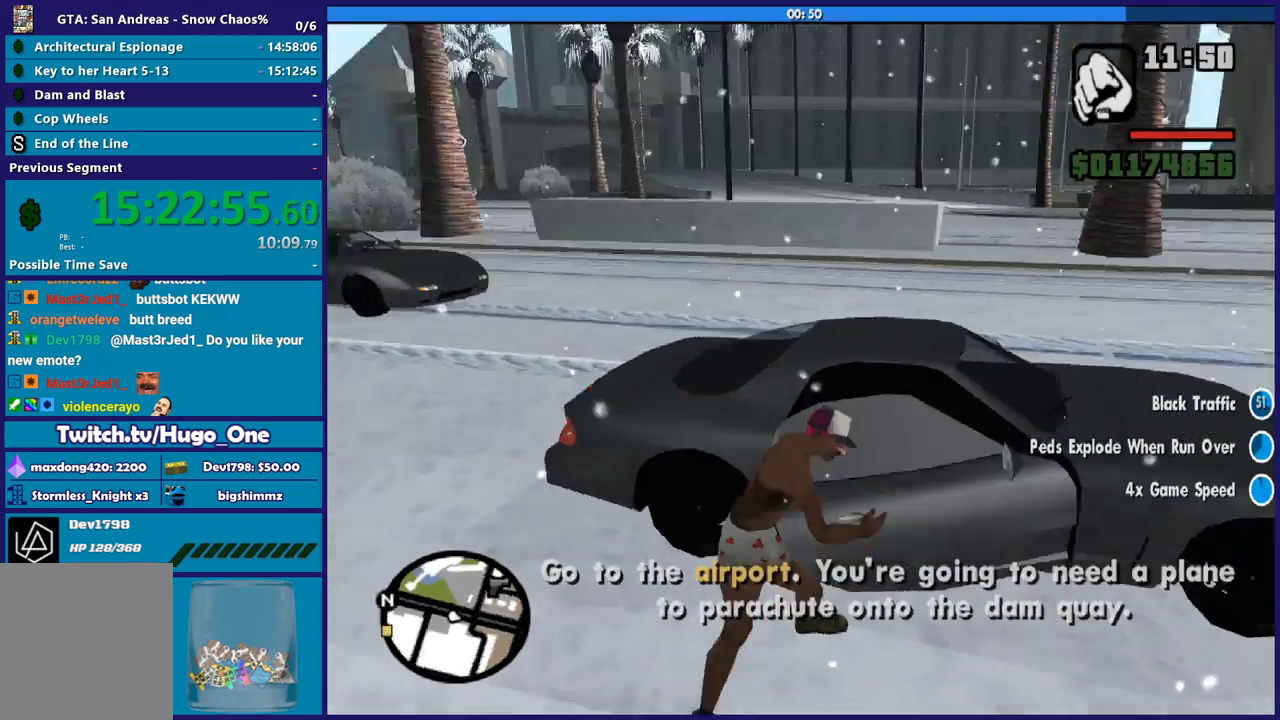
{"buttons": [], "left_stick": "center", "right_stick": "center", "button_events": []}
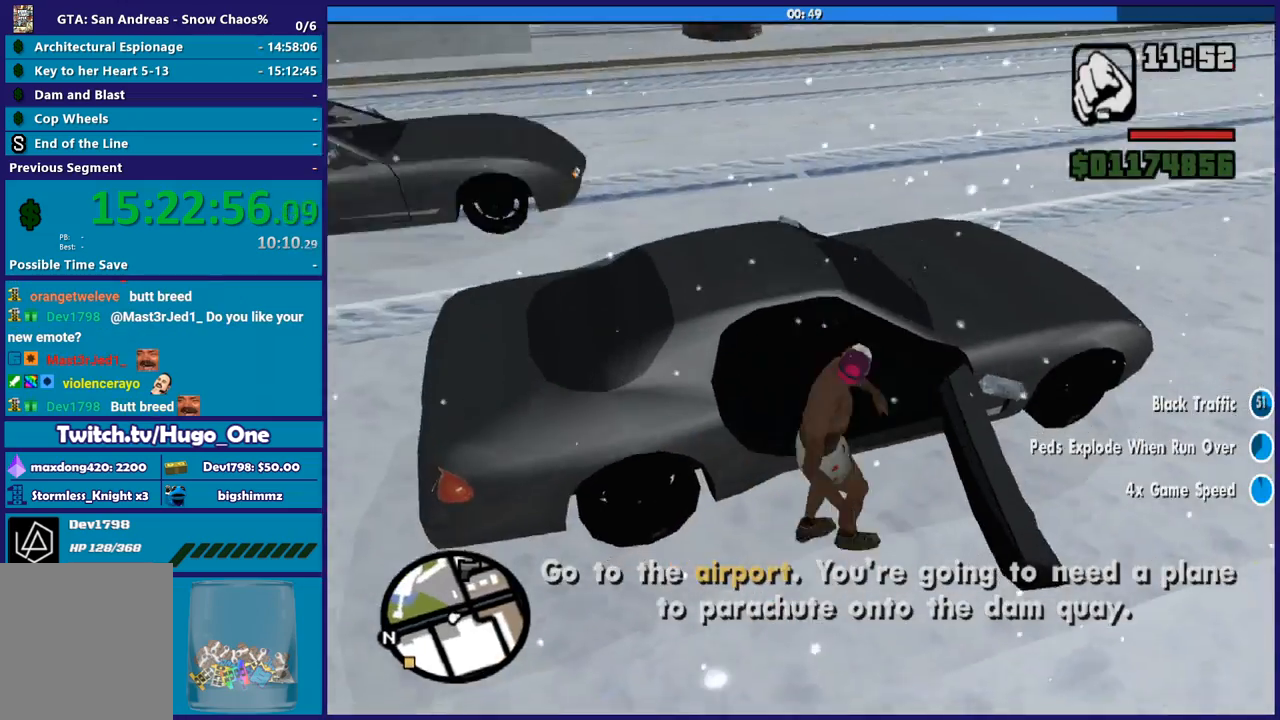
{"buttons": ["A", "R2"], "left_stick": "left", "right_stick": "center", "button_events": [[400, "A", "down"], [400, "R2", "down"]]}
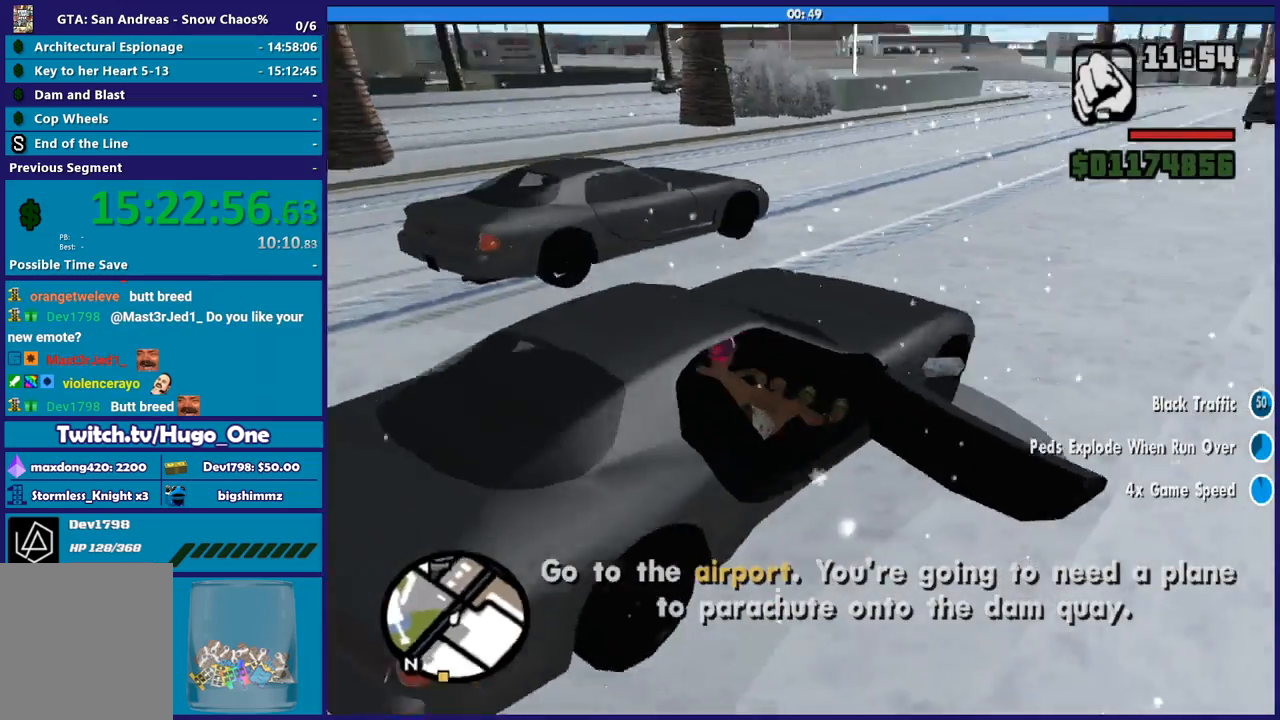
{"buttons": ["R2", "L3"], "left_stick": "left", "right_stick": "center", "button_events": [[334, "L3", "down"], [434, "A", "up"]]}
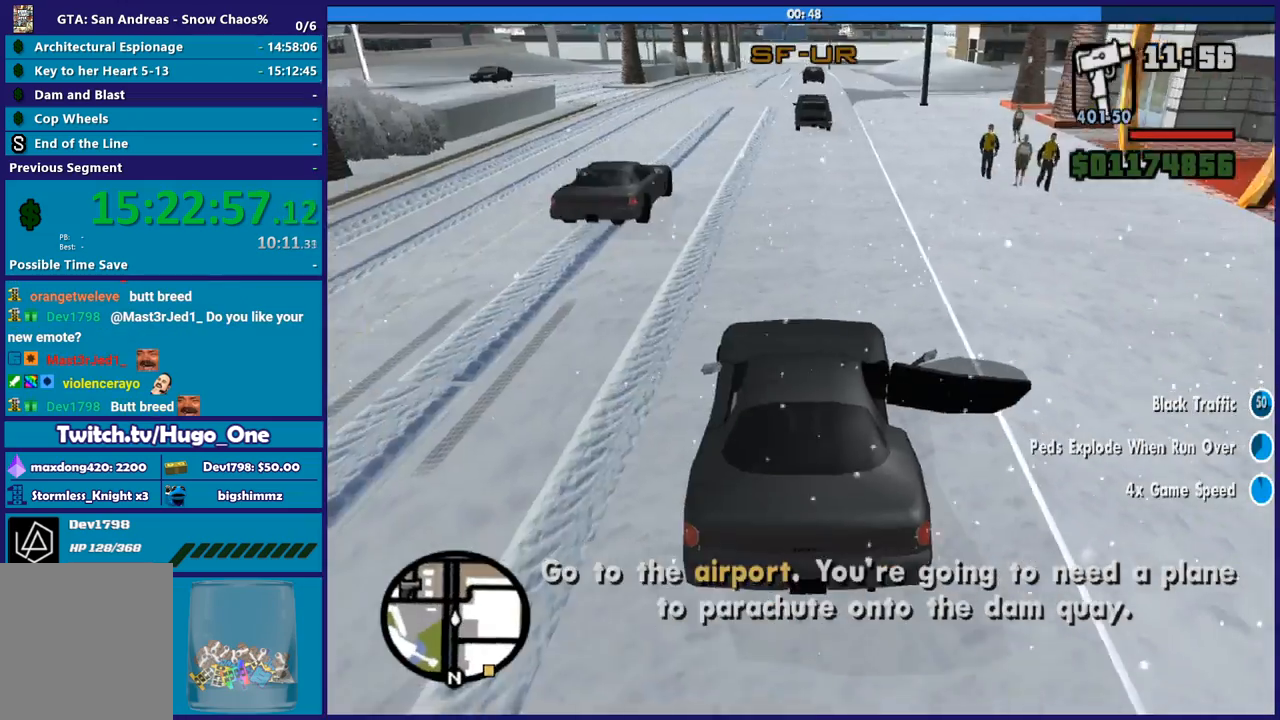
{"buttons": ["R2"], "left_stick": "left", "right_stick": "up-left", "button_events": [[434, "L3", "up"]]}
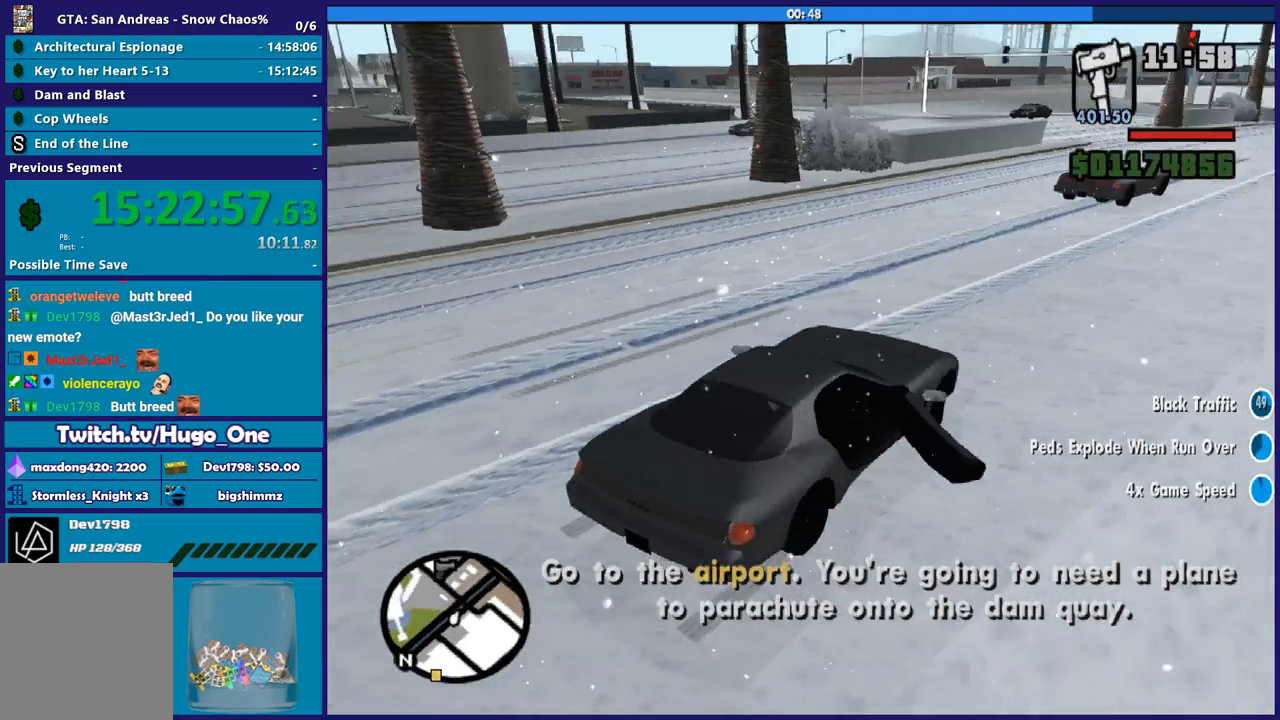
{"buttons": ["R2"], "left_stick": "left", "right_stick": "center", "button_events": []}
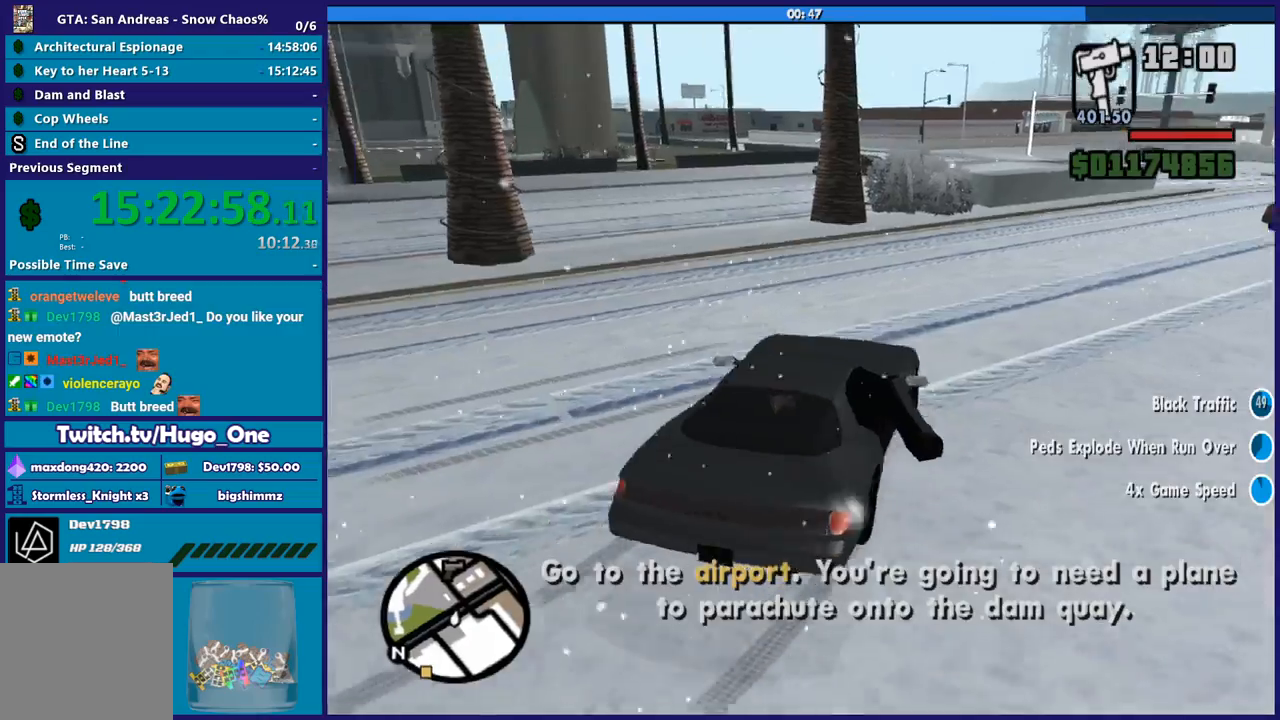
{"buttons": ["R2"], "left_stick": "right", "right_stick": "left", "button_events": [[400, "L3", "down"], [500, "L3", "up"]]}